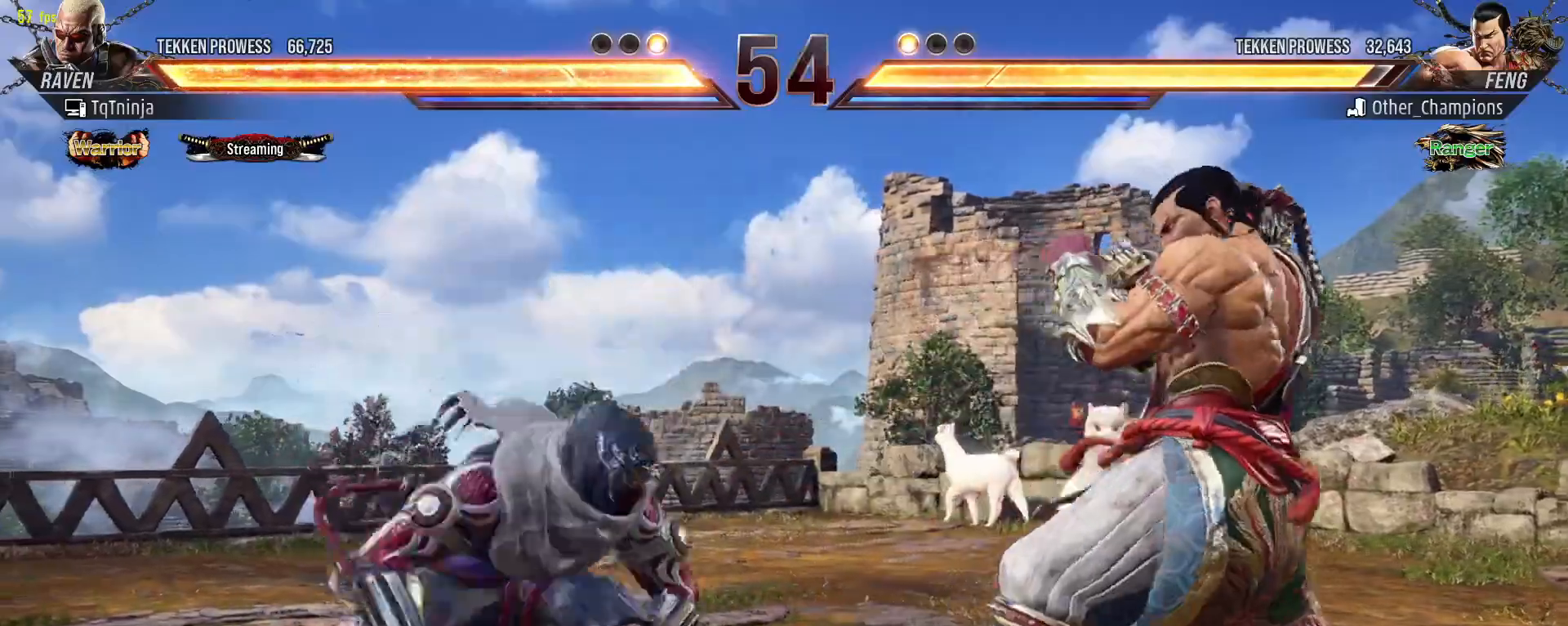
Gameplay with a controller (arcade stick); each line is a JSON object with the inputs held at the frame after it. "events" lists button and stick changes between this image and that frame as [ms after this image, input, new state], when the widget could be followed in between. Not read: L3 R3 START.
{"buttons": ["CIRCLE", "SQUARE"], "left_stick": "center", "events": [[150, "left_stick", "center"], [367, "CIRCLE", "down"], [483, "SQUARE", "down"]]}
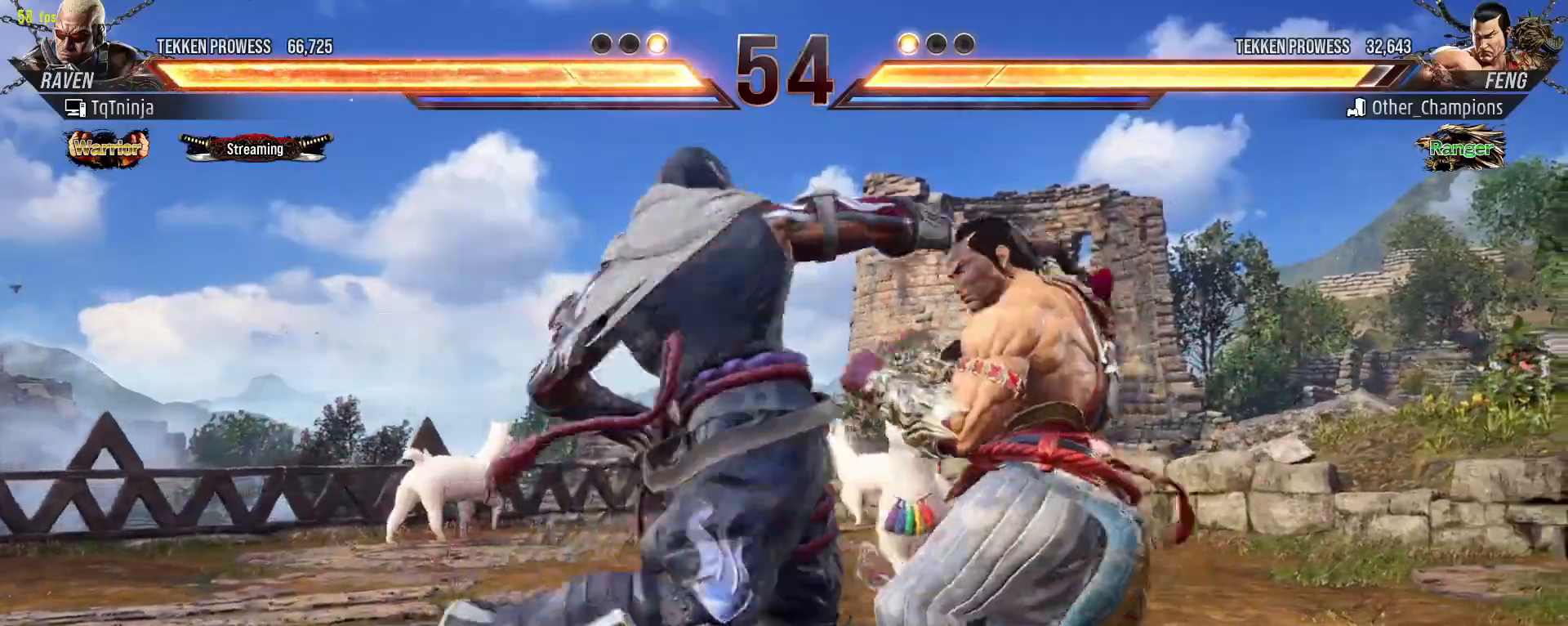
{"buttons": [], "left_stick": "center", "events": [[67, "CIRCLE", "up"], [67, "SQUARE", "up"]]}
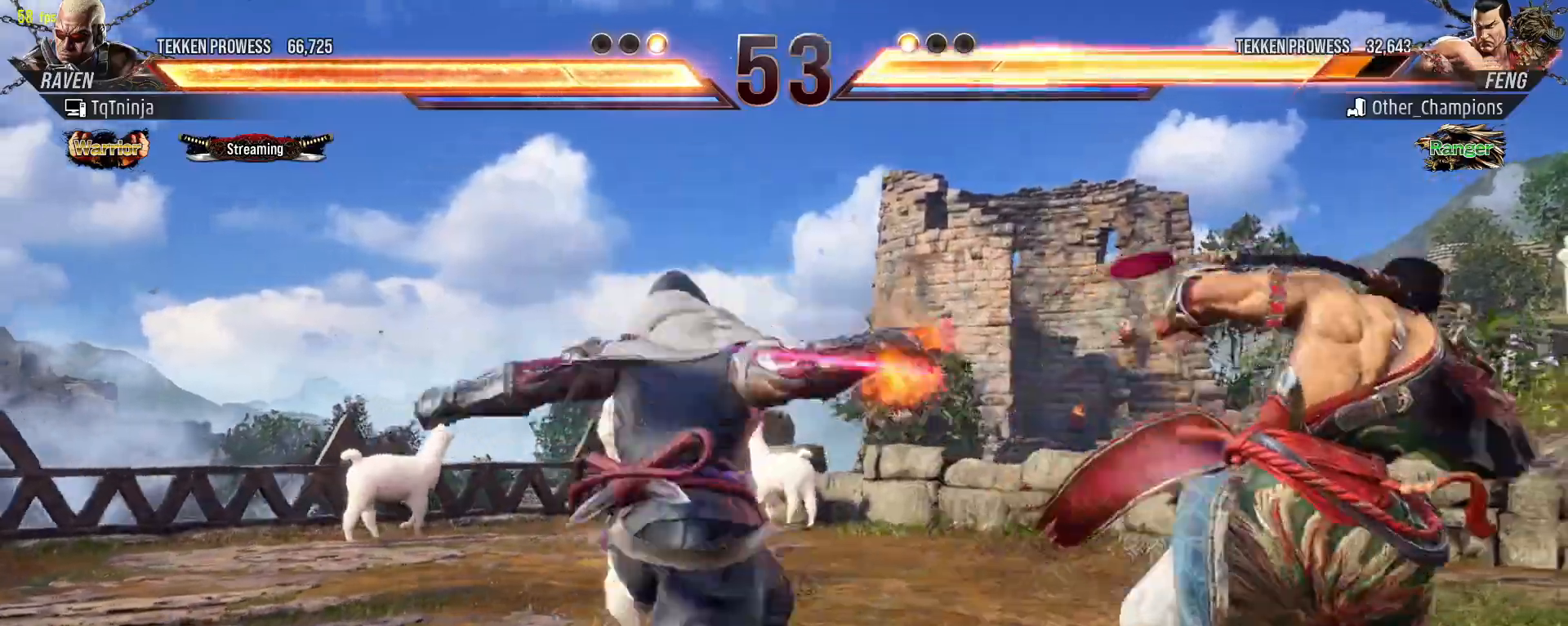
{"buttons": [], "left_stick": "center", "events": [[267, "left_stick", "down"], [333, "CIRCLE", "down"], [417, "CIRCLE", "up"], [433, "left_stick", "center"]]}
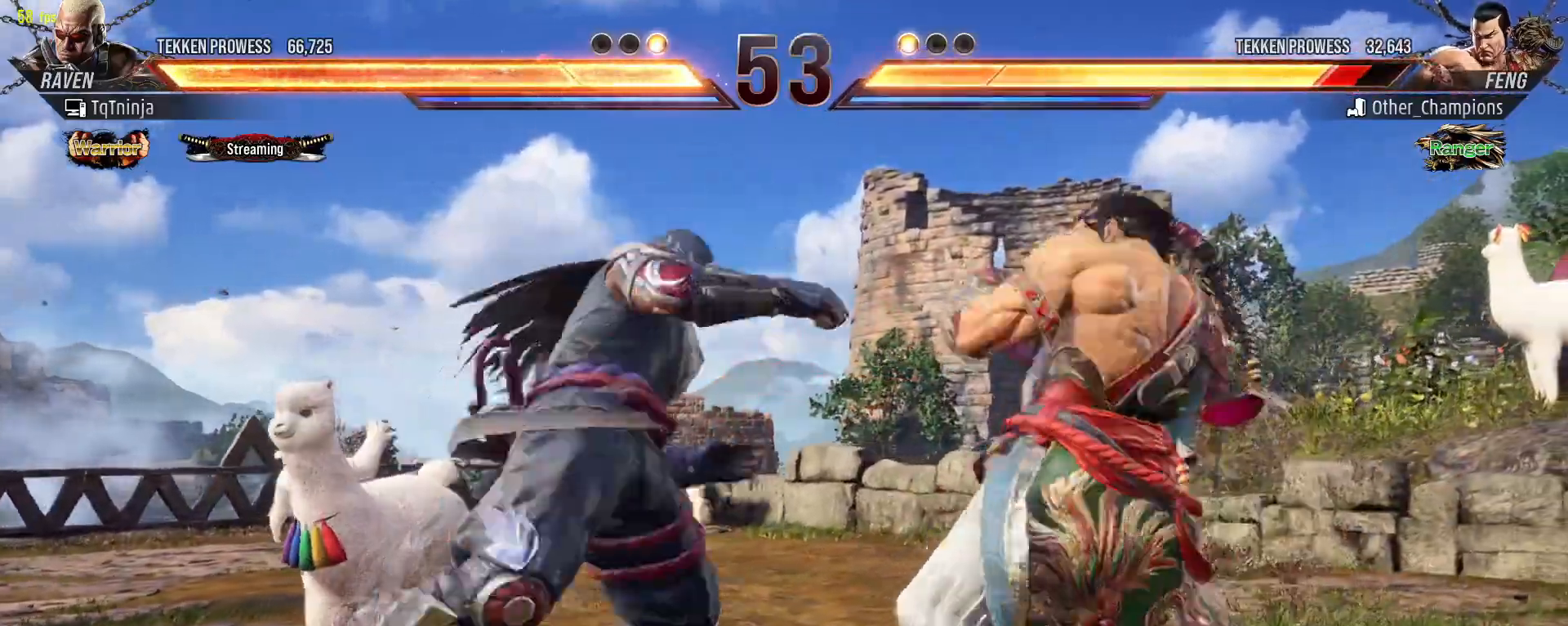
{"buttons": [], "left_stick": "center", "events": [[383, "left_stick", "left"], [450, "left_stick", "center"]]}
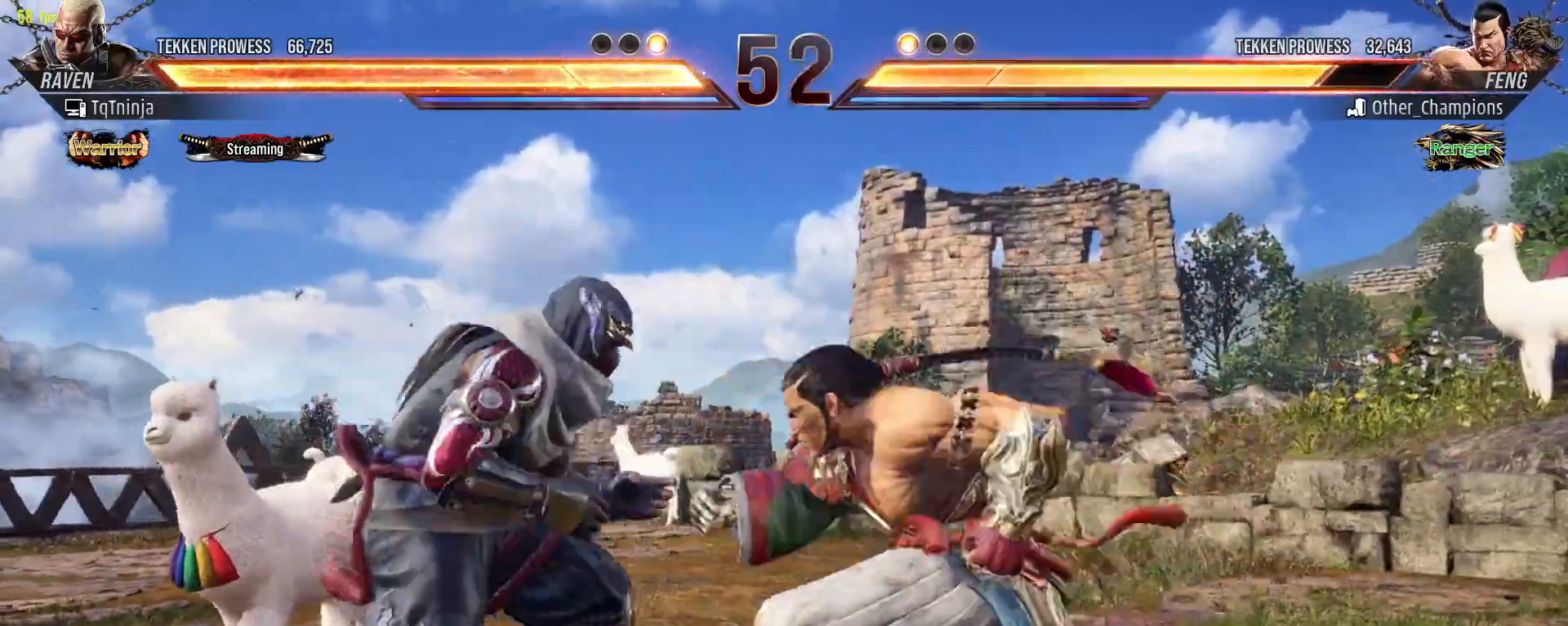
{"buttons": ["TRIANGLE"], "left_stick": "down-right", "events": [[33, "left_stick", "left"], [450, "left_stick", "down-right"], [483, "TRIANGLE", "down"]]}
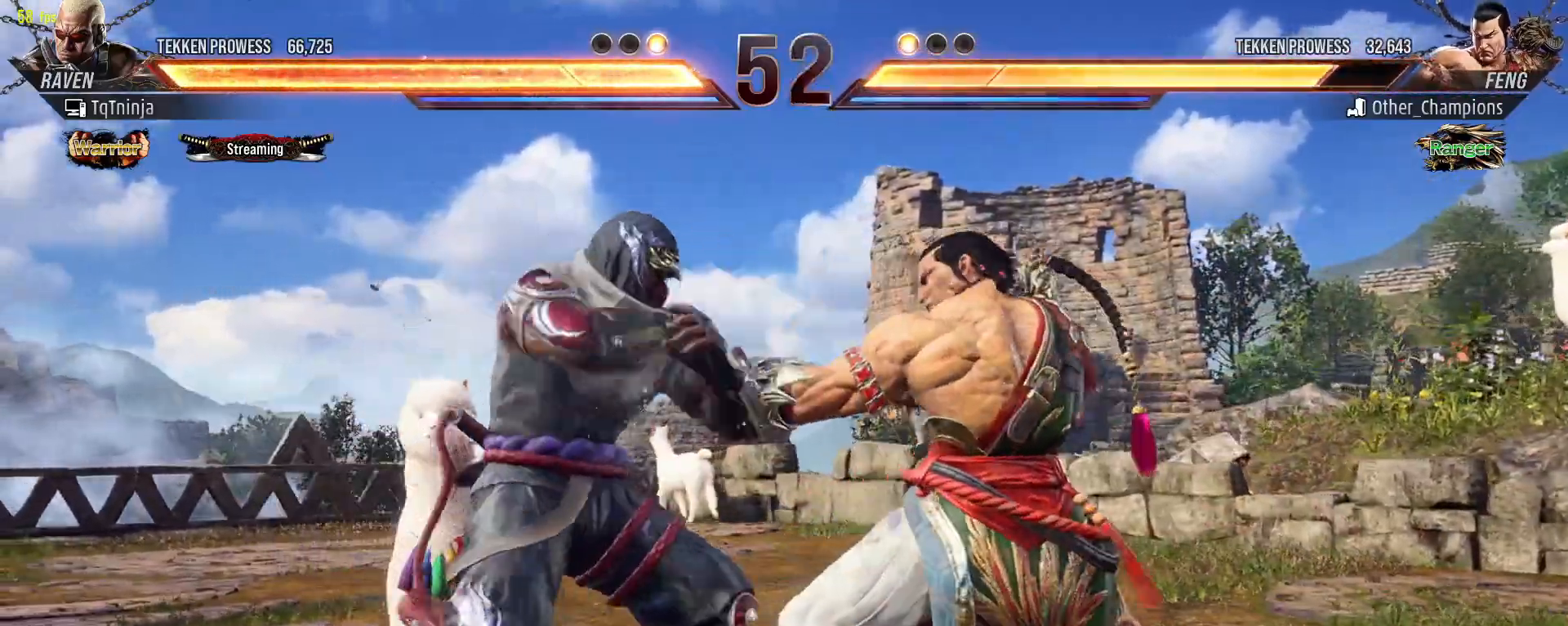
{"buttons": [], "left_stick": "left", "events": [[67, "TRIANGLE", "up"], [150, "left_stick", "center"], [333, "left_stick", "left"]]}
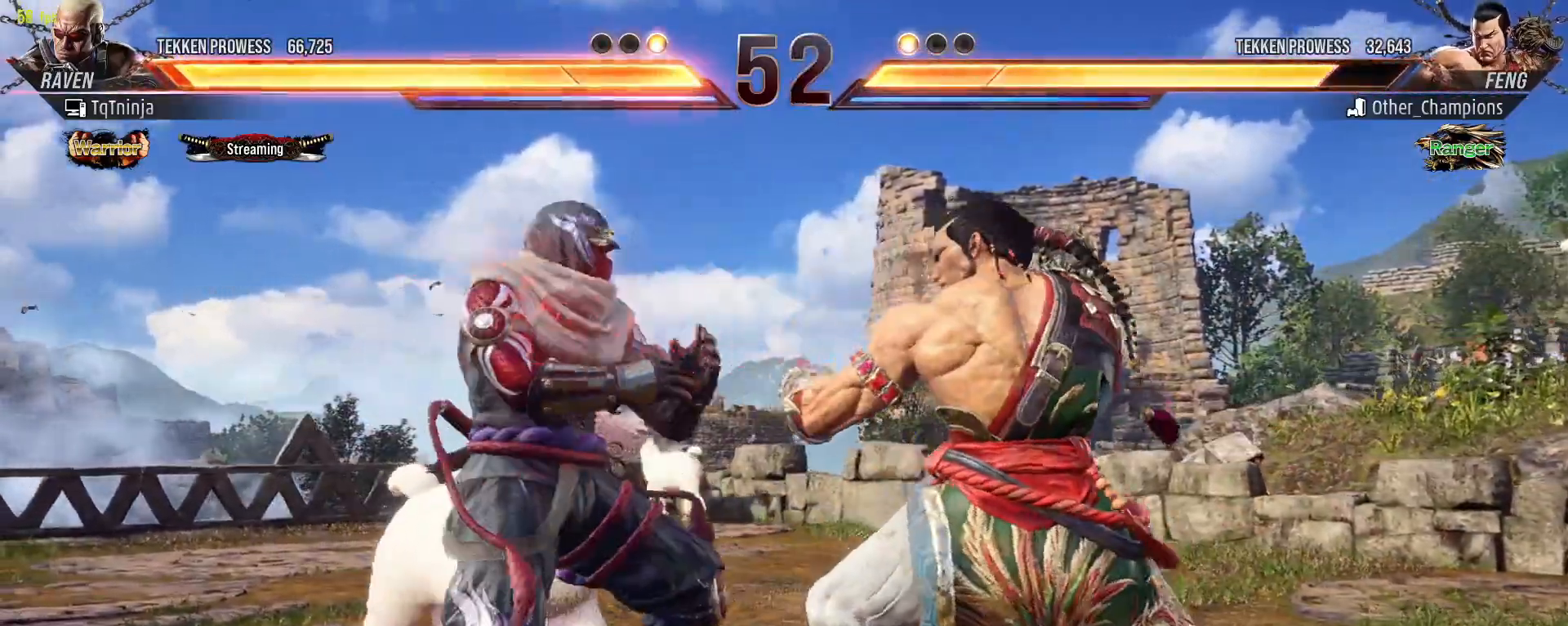
{"buttons": [], "left_stick": "left", "events": []}
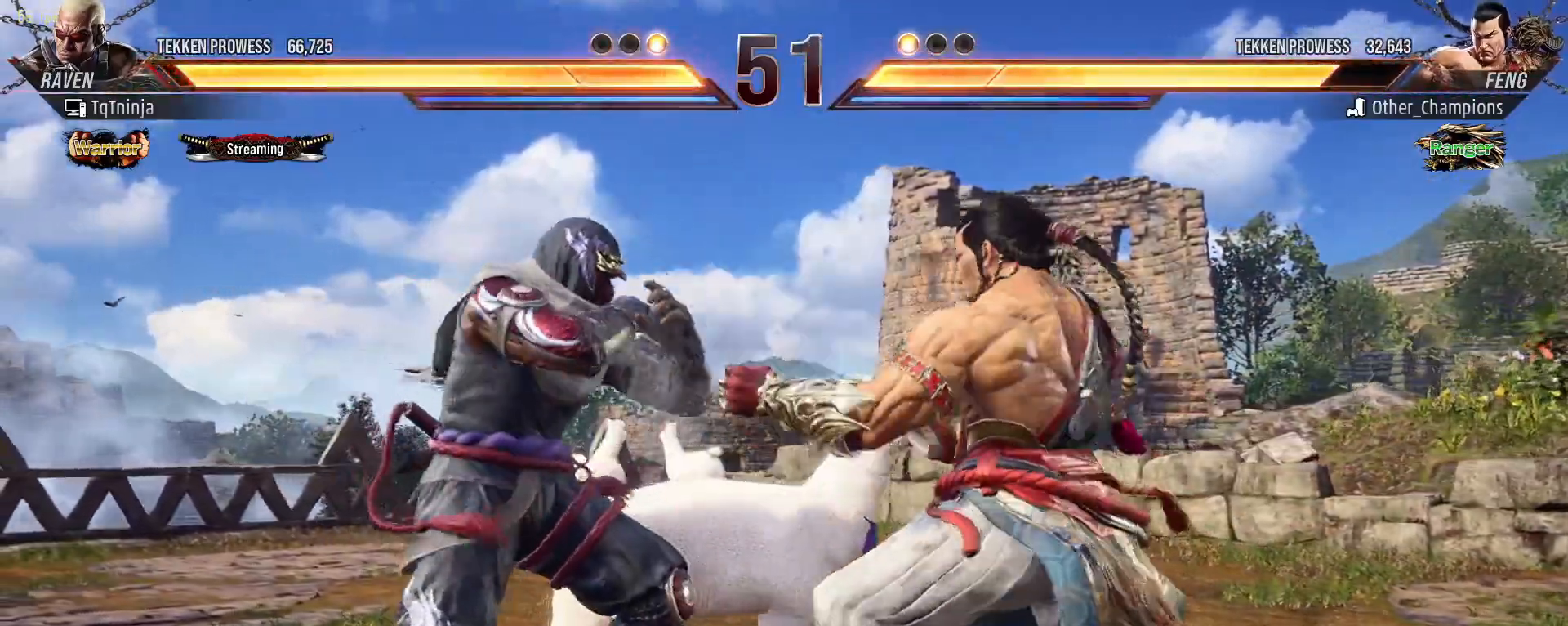
{"buttons": [], "left_stick": "left", "events": []}
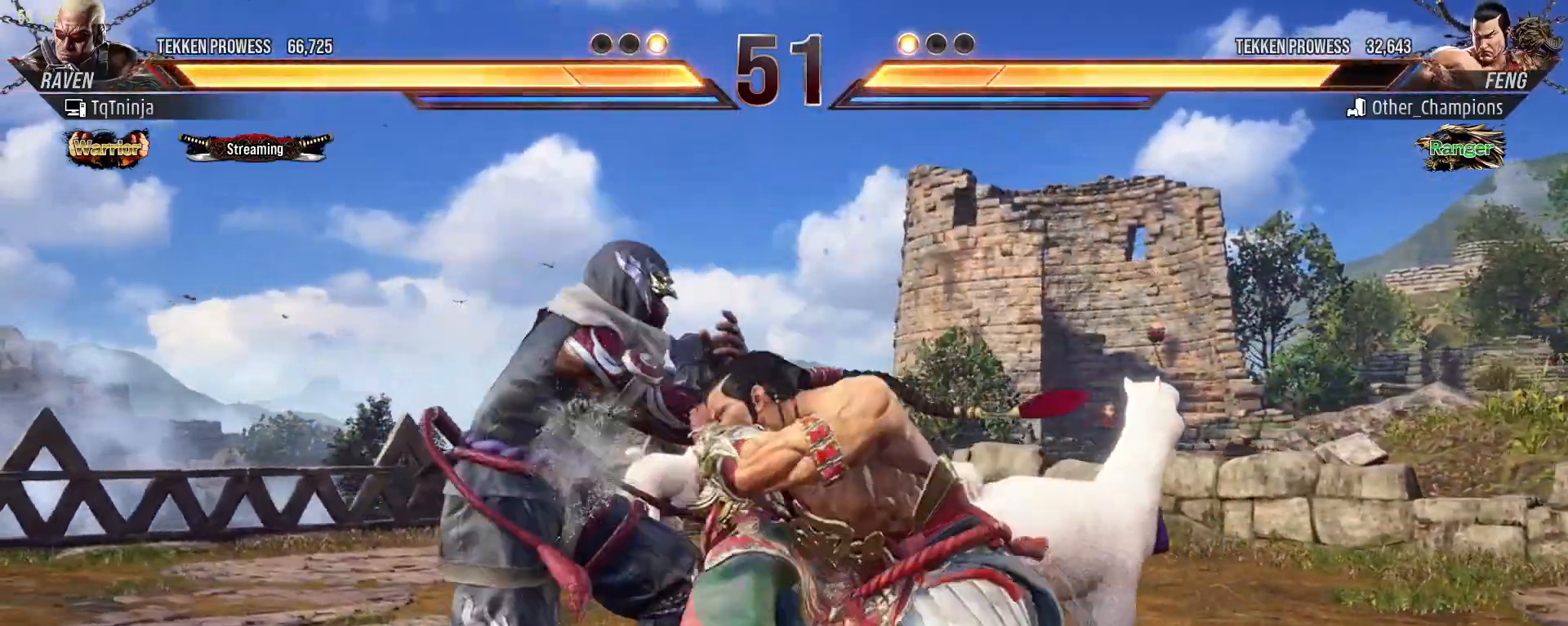
{"buttons": [], "left_stick": "center", "events": [[200, "left_stick", "down-right"], [433, "left_stick", "center"]]}
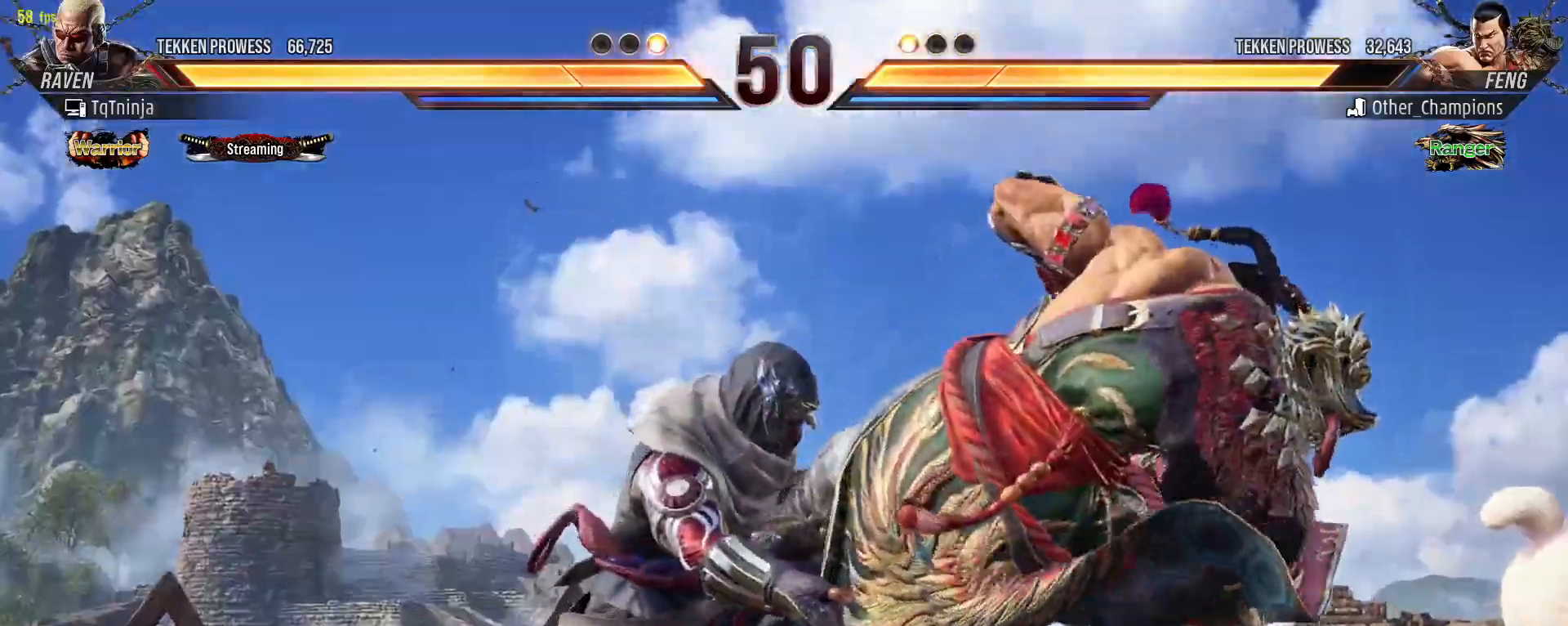
{"buttons": [], "left_stick": "down-right", "events": [[467, "left_stick", "down-right"]]}
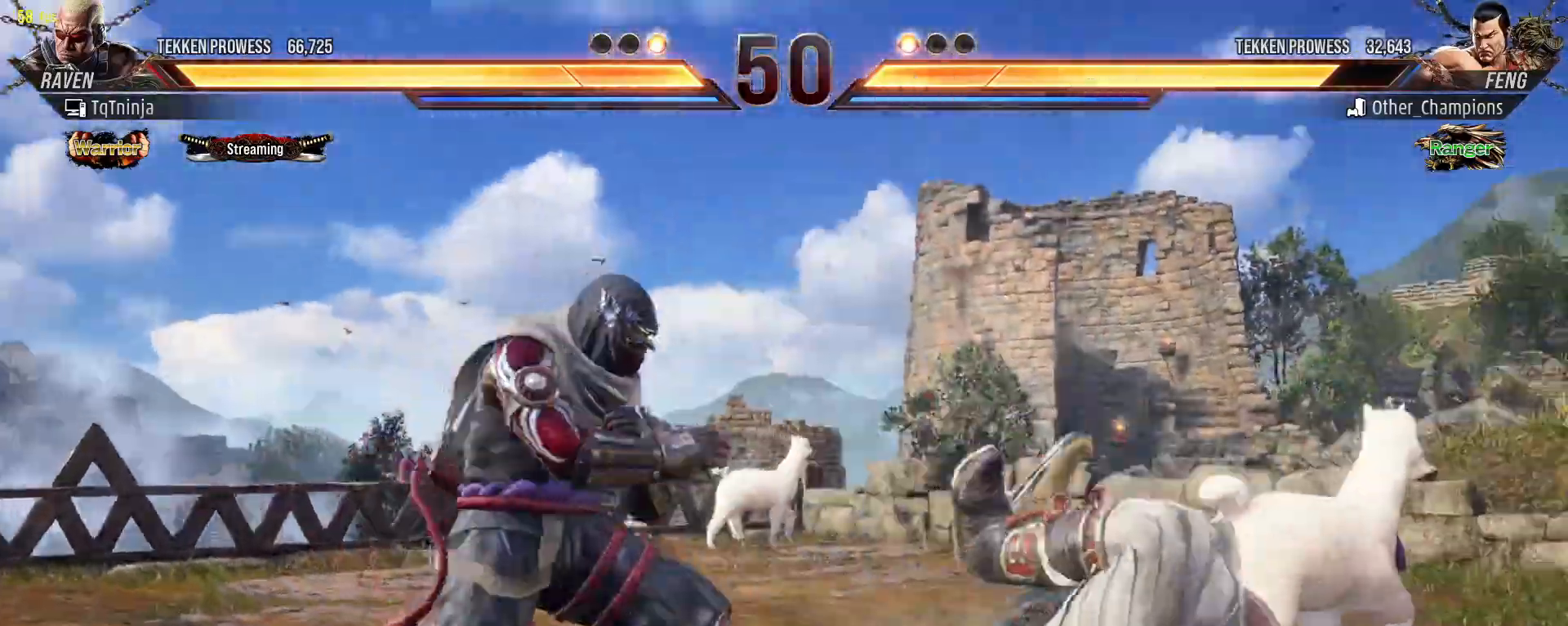
{"buttons": [], "left_stick": "right", "events": [[17, "SQUARE", "down"], [83, "SQUARE", "up"], [117, "left_stick", "center"], [217, "left_stick", "right"]]}
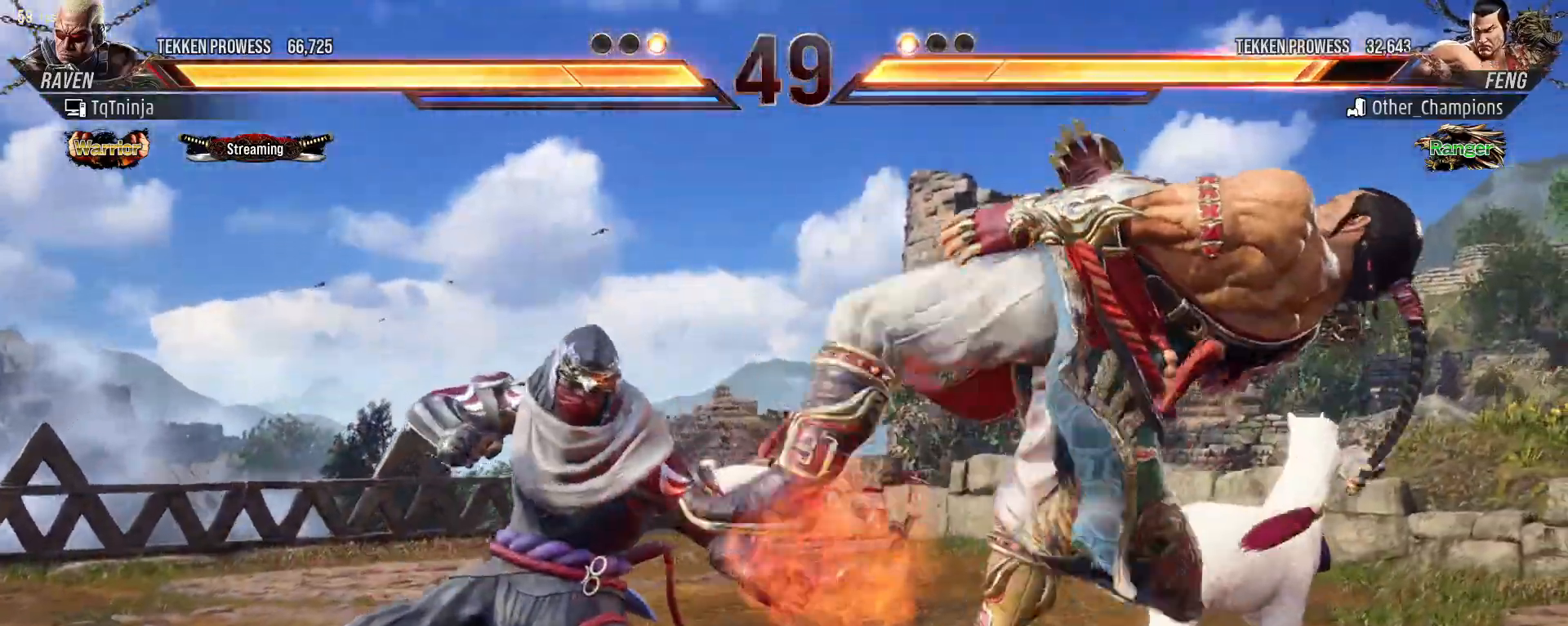
{"buttons": [], "left_stick": "down-left", "events": [[83, "SQUARE", "down"], [167, "SQUARE", "up"], [233, "left_stick", "center"], [417, "left_stick", "down-left"]]}
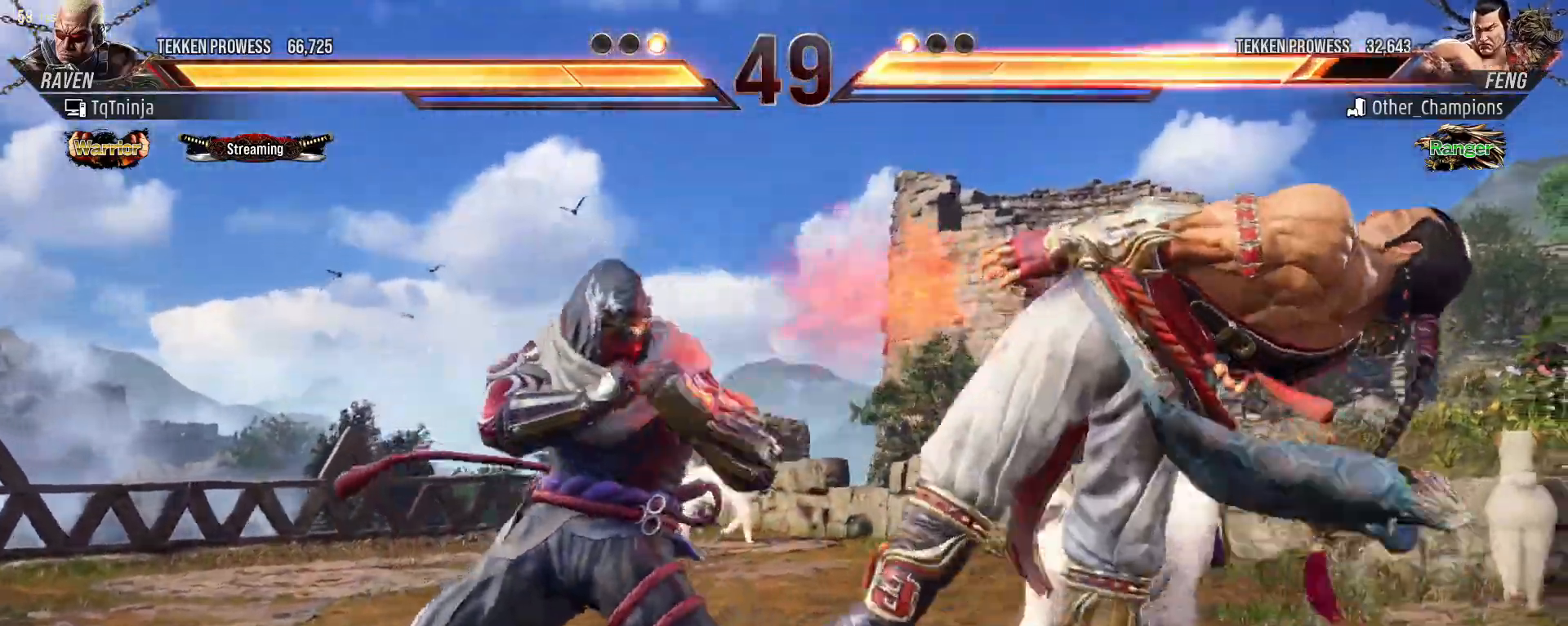
{"buttons": [], "left_stick": "down", "events": [[33, "TRIANGLE", "down"], [167, "SQUARE", "down"], [167, "TRIANGLE", "up"], [267, "SQUARE", "up"], [317, "left_stick", "center"], [383, "left_stick", "down"]]}
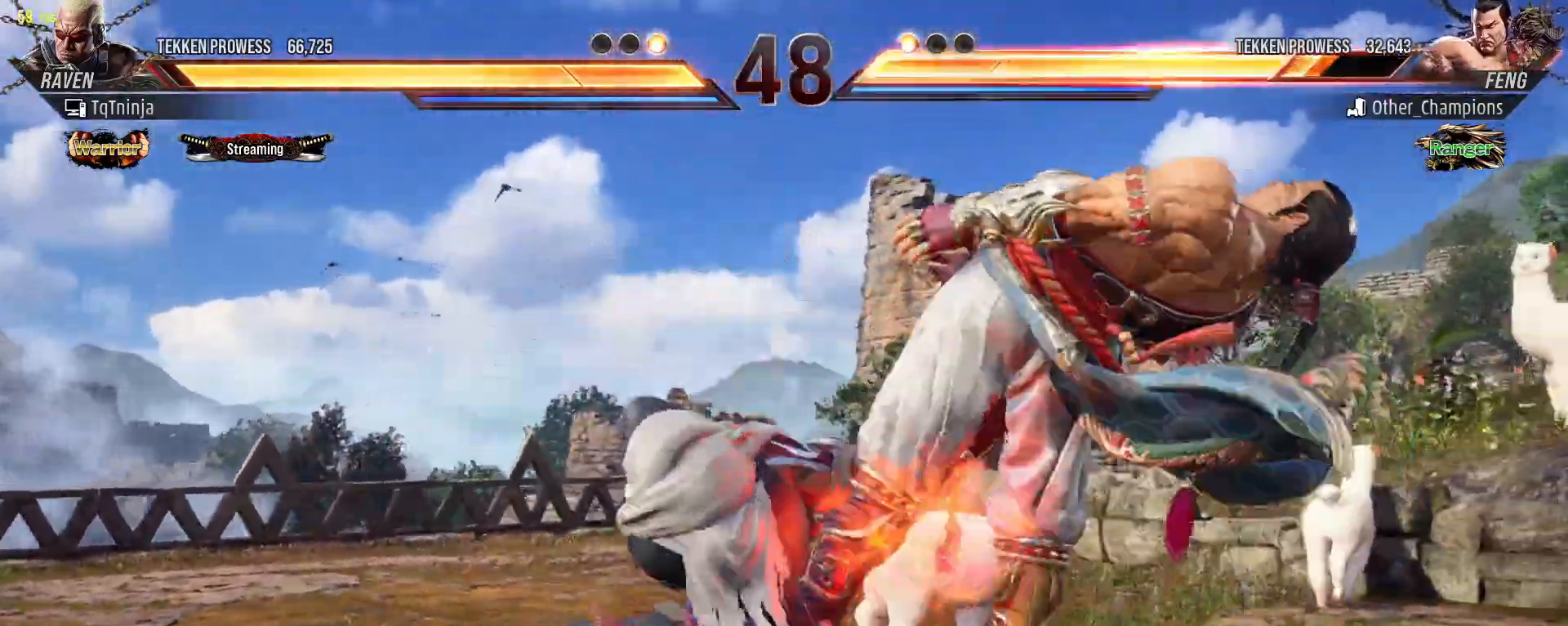
{"buttons": [], "left_stick": "center", "events": [[450, "left_stick", "center"]]}
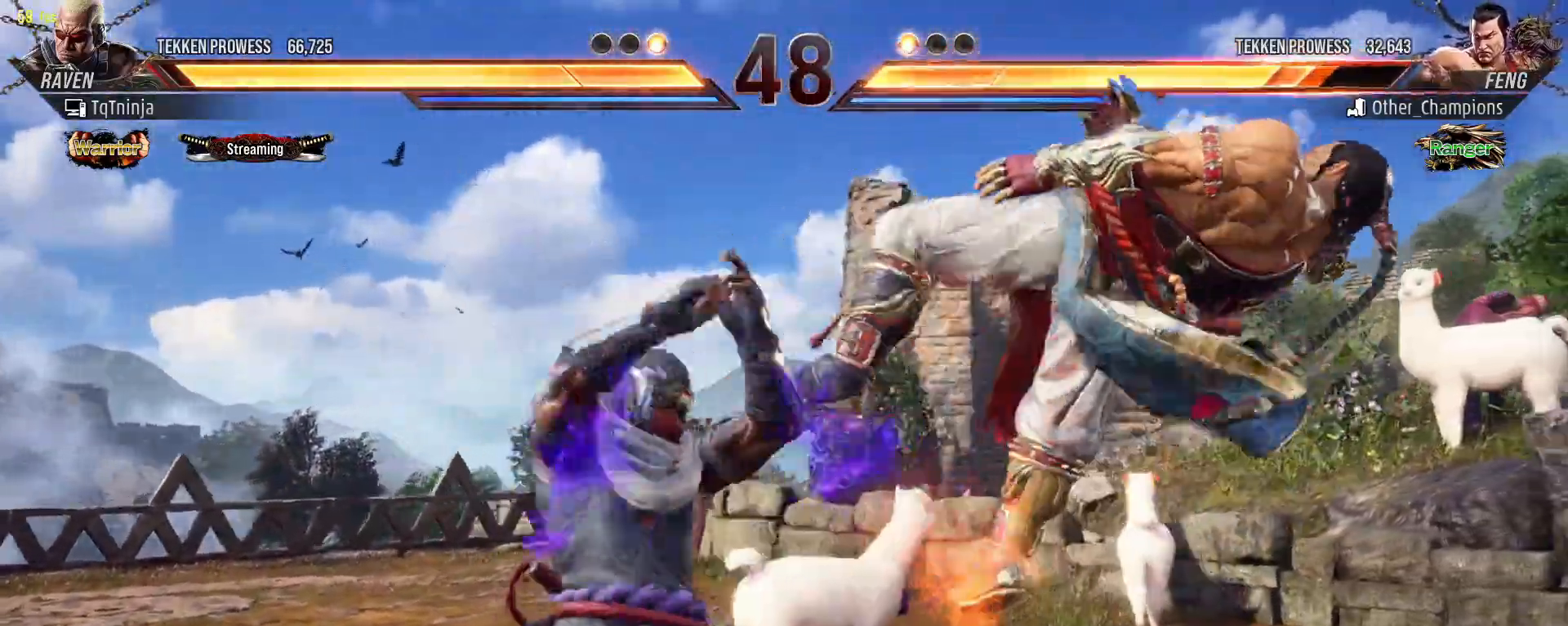
{"buttons": ["TRIANGLE"], "left_stick": "center", "events": [[17, "CROSS", "down"], [83, "CROSS", "up"], [150, "TRIANGLE", "down"], [200, "TRIANGLE", "up"], [267, "TRIANGLE", "down"], [317, "TRIANGLE", "up"], [367, "TRIANGLE", "down"], [433, "TRIANGLE", "up"], [500, "TRIANGLE", "down"]]}
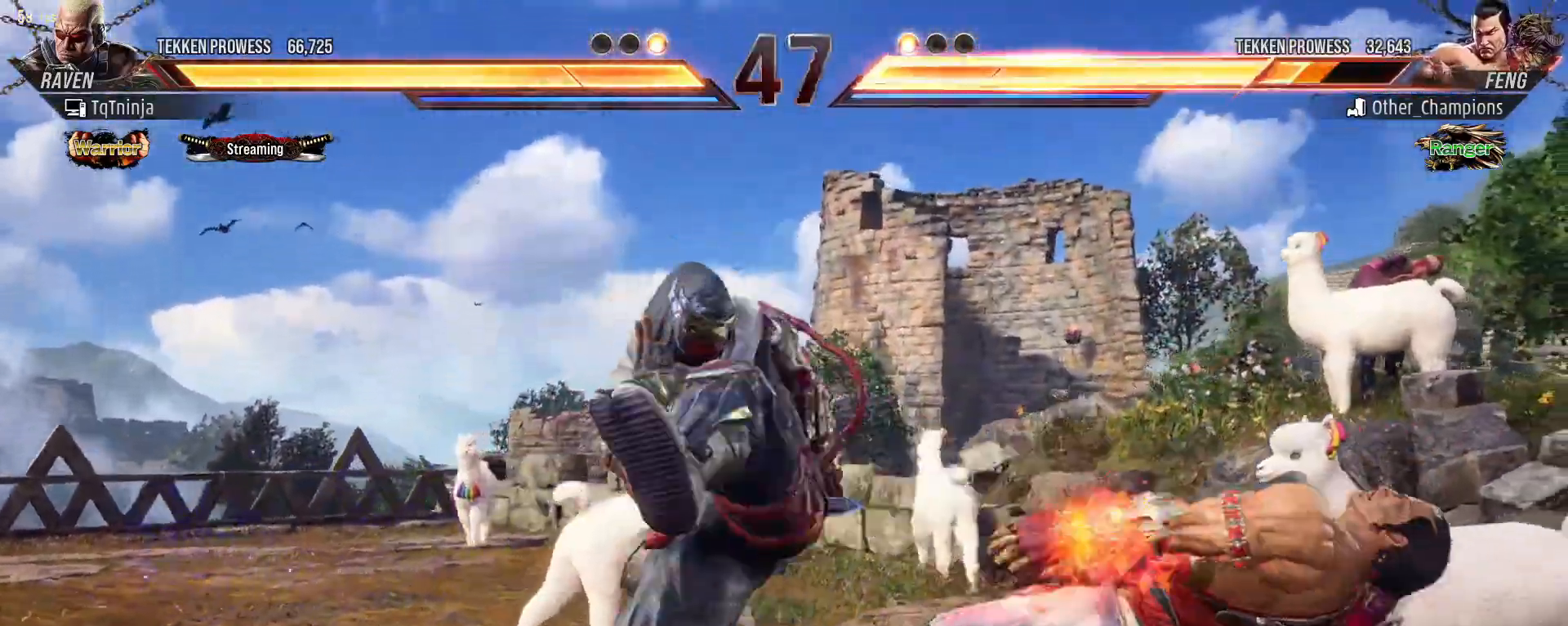
{"buttons": [], "left_stick": "center", "events": [[117, "TRIANGLE", "up"]]}
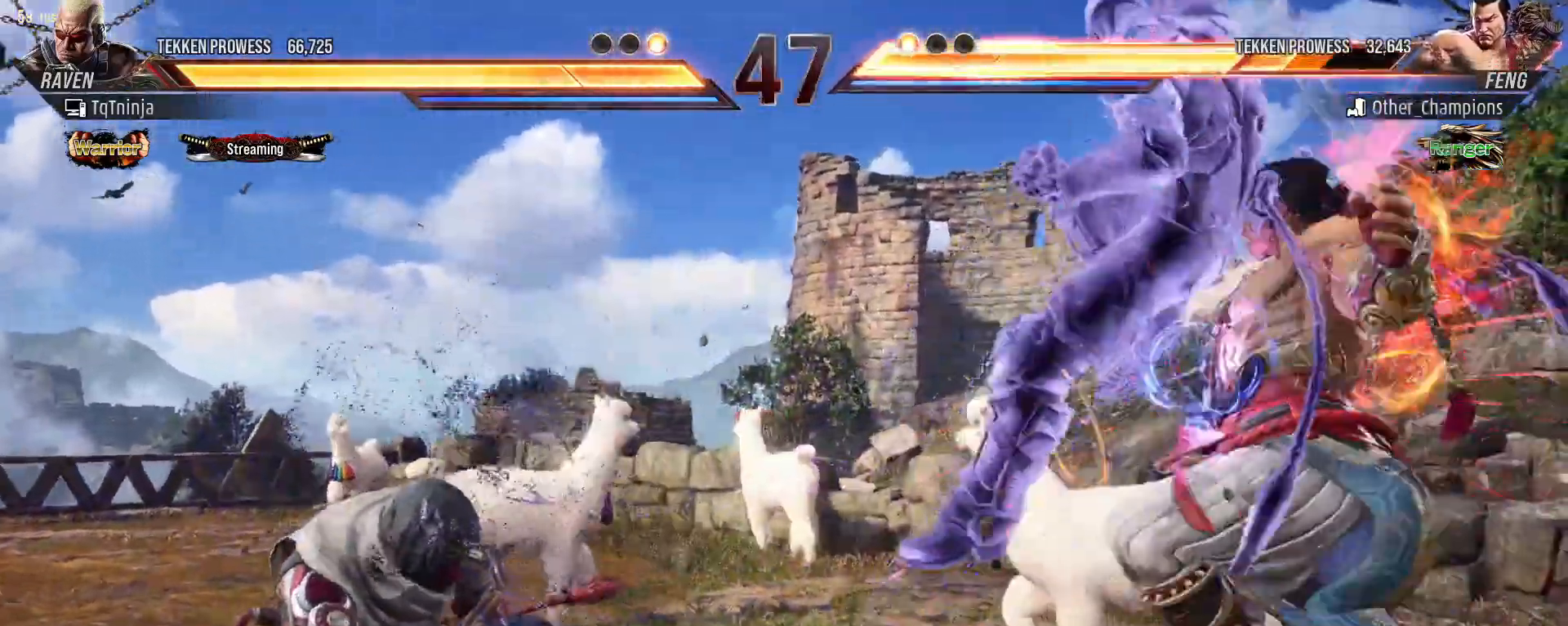
{"buttons": ["CROSS", "TRIANGLE"], "left_stick": "center", "events": [[117, "CROSS", "down"], [117, "TRIANGLE", "down"], [200, "CROSS", "up"], [200, "TRIANGLE", "up"], [217, "TRIANGLE", "down"], [233, "CROSS", "down"], [317, "CROSS", "up"], [500, "CROSS", "down"]]}
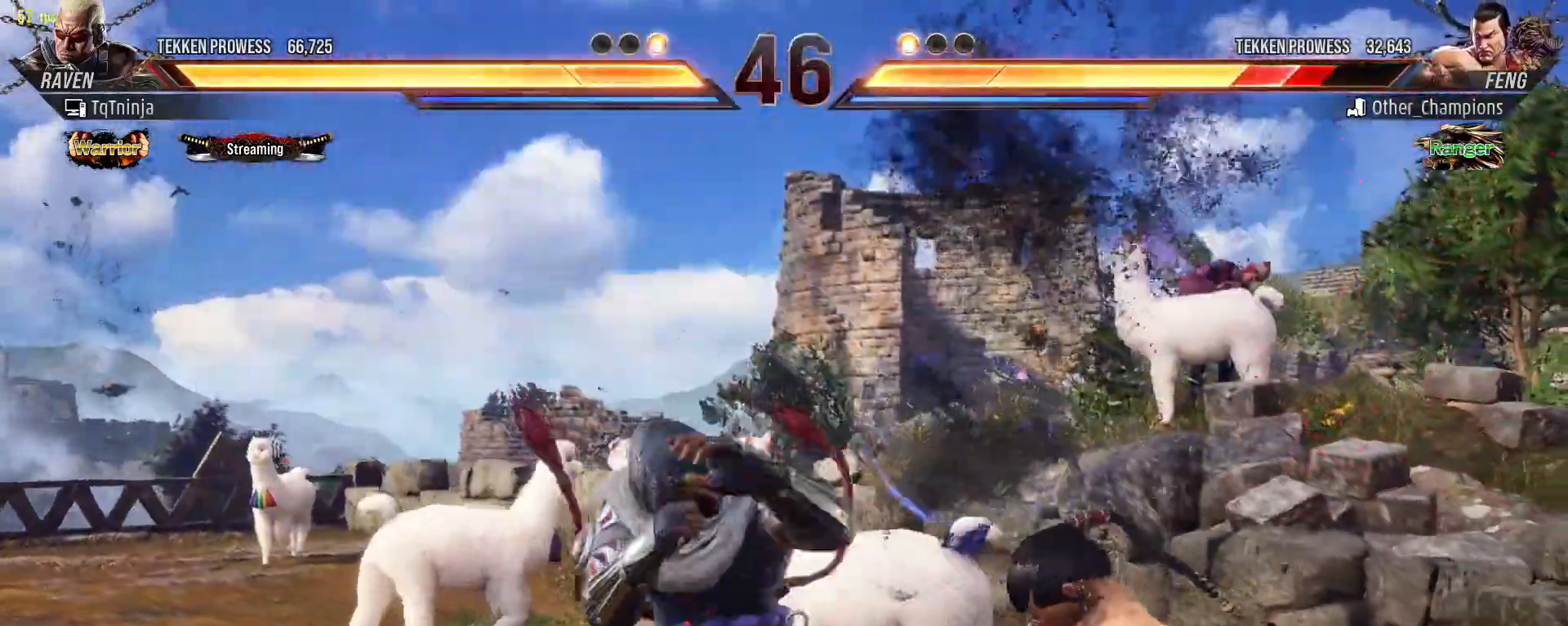
{"buttons": ["TRIANGLE"], "left_stick": "center", "events": [[67, "CROSS", "up"]]}
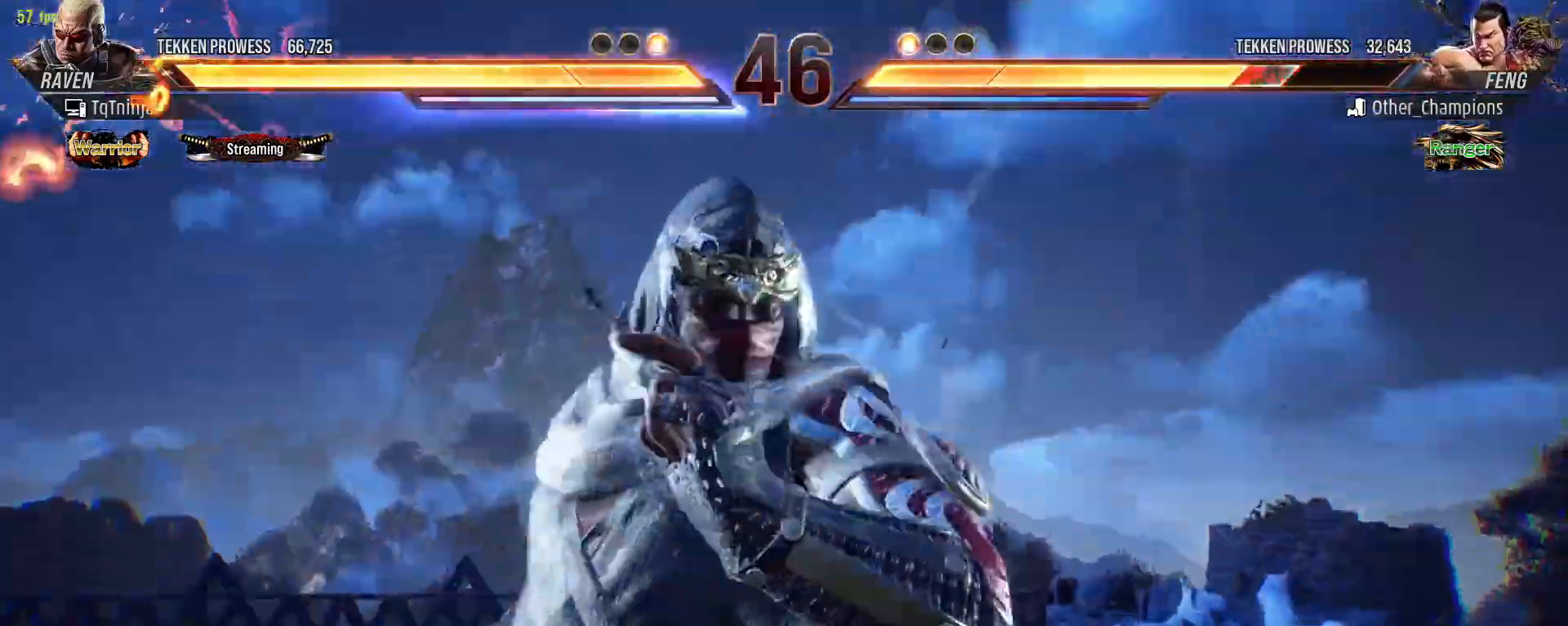
{"buttons": [], "left_stick": "center", "events": [[283, "TRIANGLE", "up"]]}
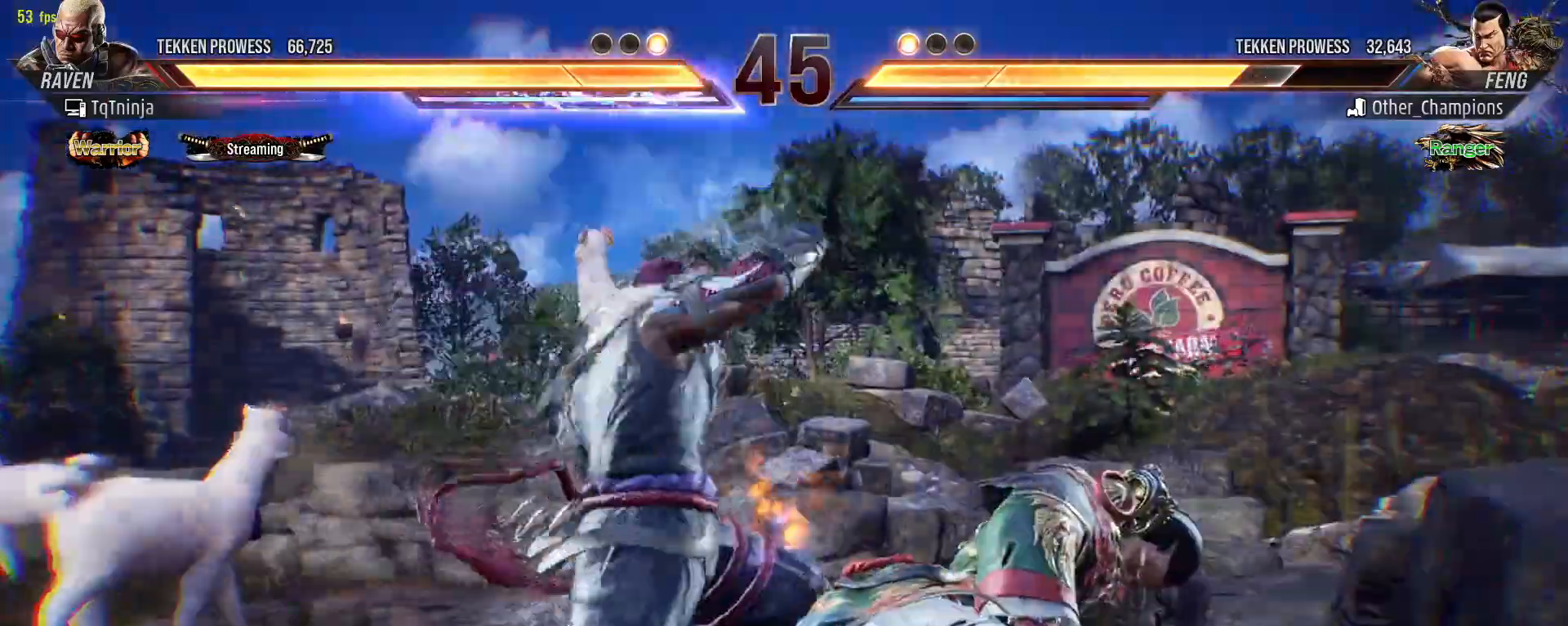
{"buttons": [], "left_stick": "center", "events": []}
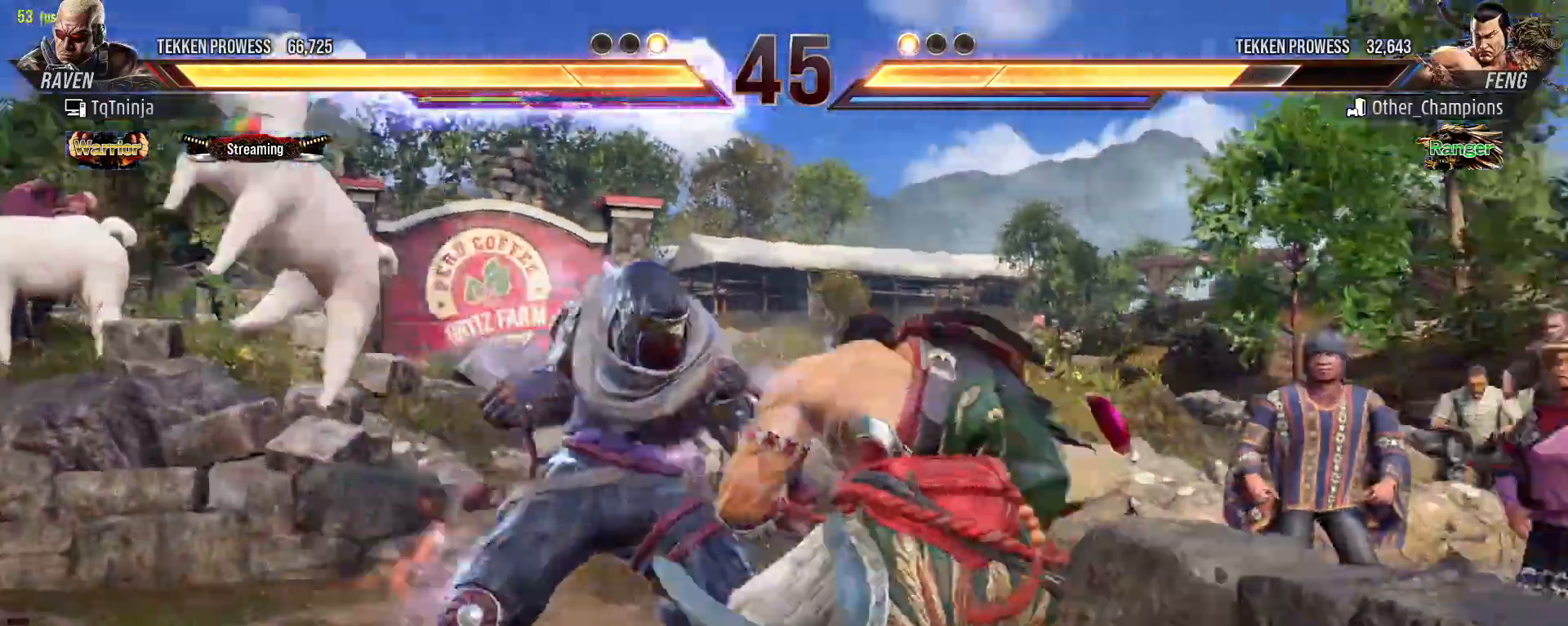
{"buttons": [], "left_stick": "down-right", "events": [[150, "left_stick", "down"], [233, "left_stick", "down-right"]]}
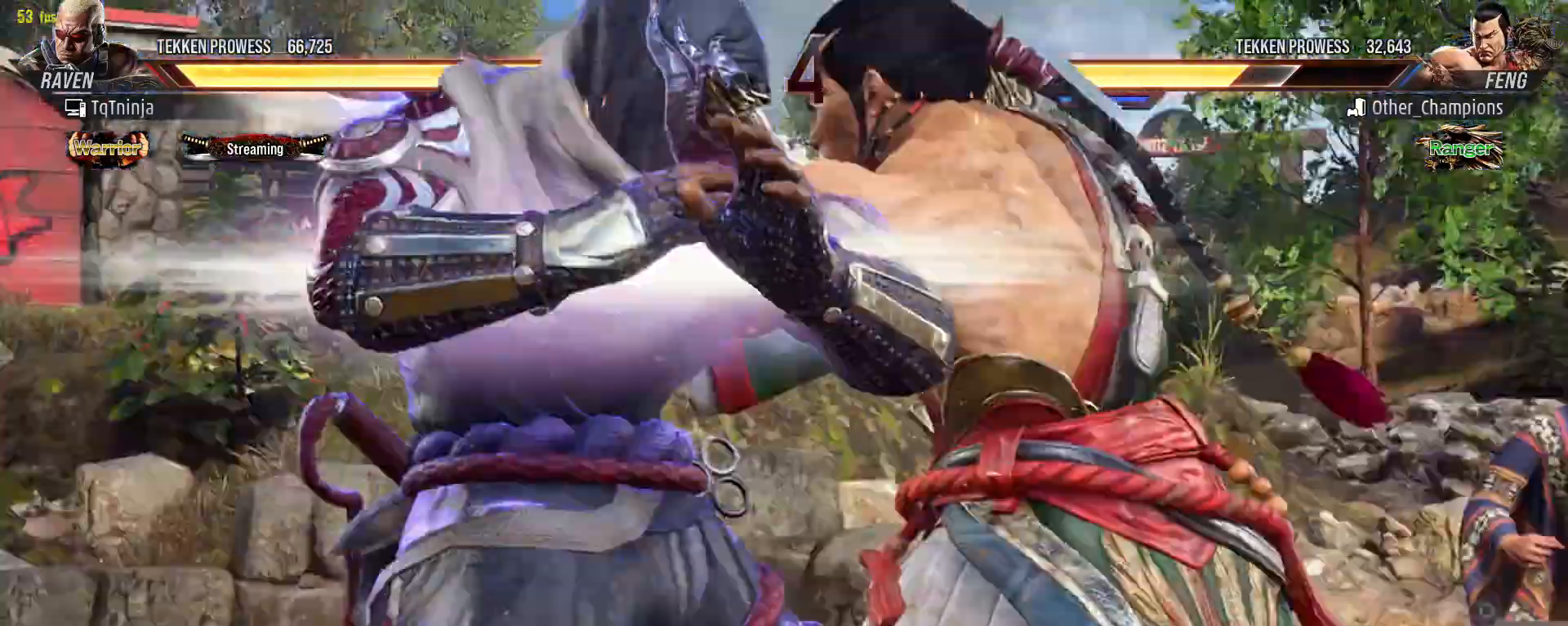
{"buttons": [], "left_stick": "center", "events": [[33, "SQUARE", "down"], [33, "TRIANGLE", "down"], [117, "left_stick", "center"], [133, "SQUARE", "up"], [133, "TRIANGLE", "up"], [183, "SQUARE", "down"], [183, "TRIANGLE", "down"], [367, "SQUARE", "up"], [383, "TRIANGLE", "up"], [417, "SQUARE", "down"], [417, "TRIANGLE", "down"], [483, "SQUARE", "up"], [500, "TRIANGLE", "up"]]}
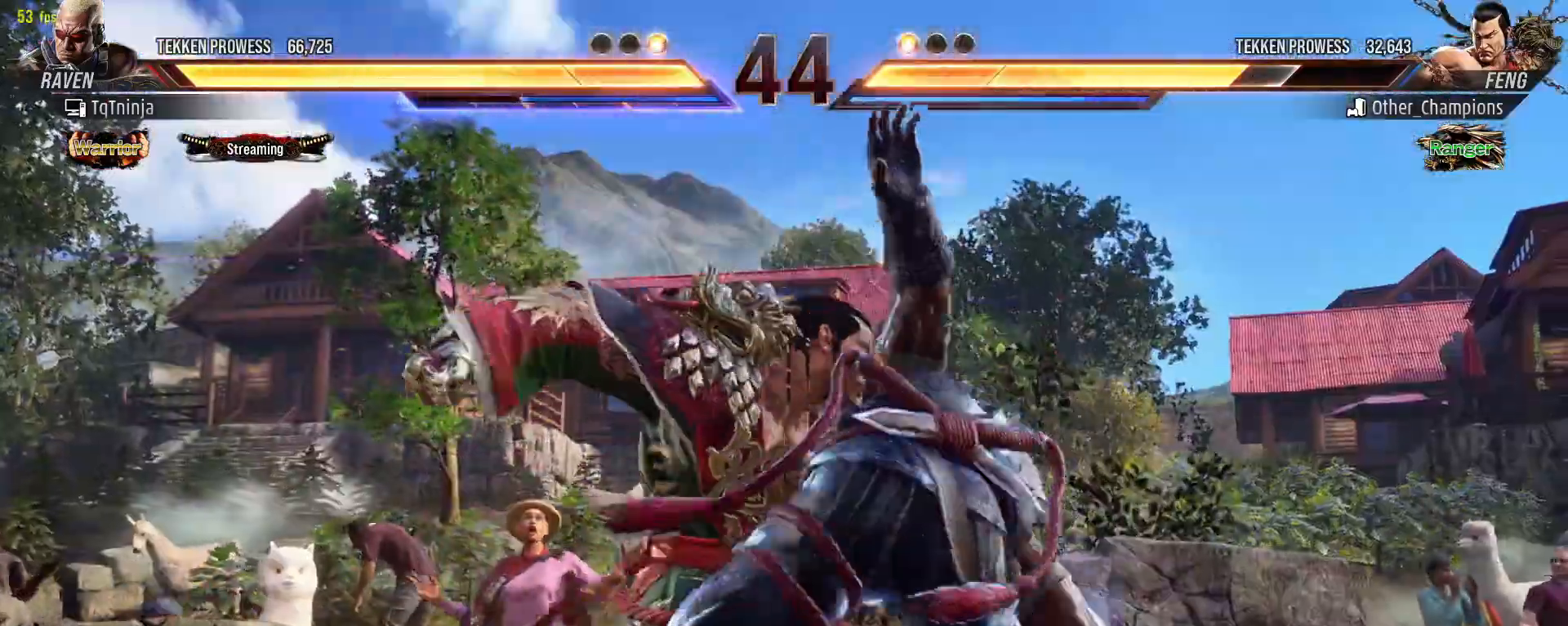
{"buttons": [], "left_stick": "center", "events": [[33, "SQUARE", "down"], [33, "TRIANGLE", "down"], [133, "TRIANGLE", "up"], [167, "SQUARE", "up"], [200, "SQUARE", "down"], [200, "TRIANGLE", "down"], [317, "SQUARE", "up"], [317, "TRIANGLE", "up"], [367, "SQUARE", "down"], [367, "TRIANGLE", "down"], [483, "SQUARE", "up"], [483, "TRIANGLE", "up"]]}
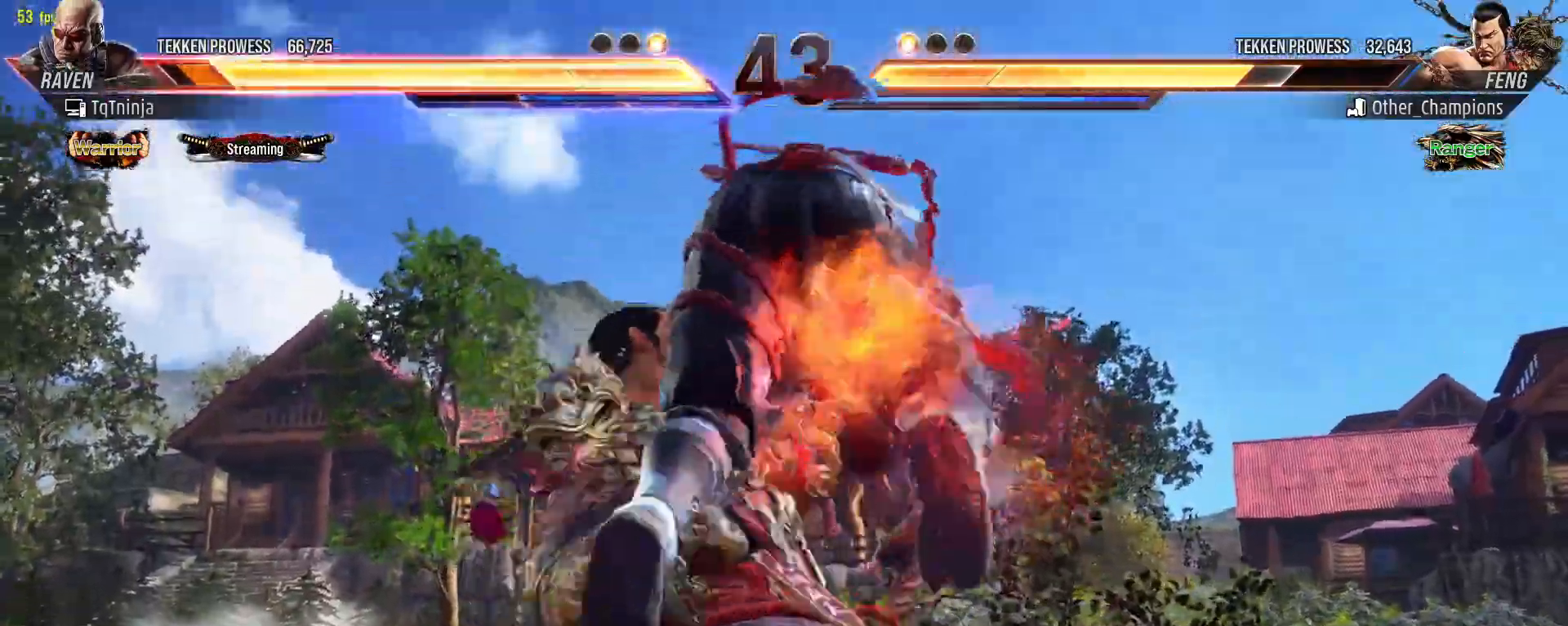
{"buttons": ["SQUARE", "TRIANGLE"], "left_stick": "center", "events": [[50, "SQUARE", "down"], [50, "TRIANGLE", "down"], [133, "SQUARE", "up"], [133, "TRIANGLE", "up"], [200, "SQUARE", "down"], [200, "TRIANGLE", "down"], [317, "SQUARE", "up"], [317, "TRIANGLE", "up"], [350, "SQUARE", "down"], [350, "TRIANGLE", "down"], [483, "SQUARE", "up"], [483, "TRIANGLE", "up"], [500, "SQUARE", "down"], [500, "TRIANGLE", "down"]]}
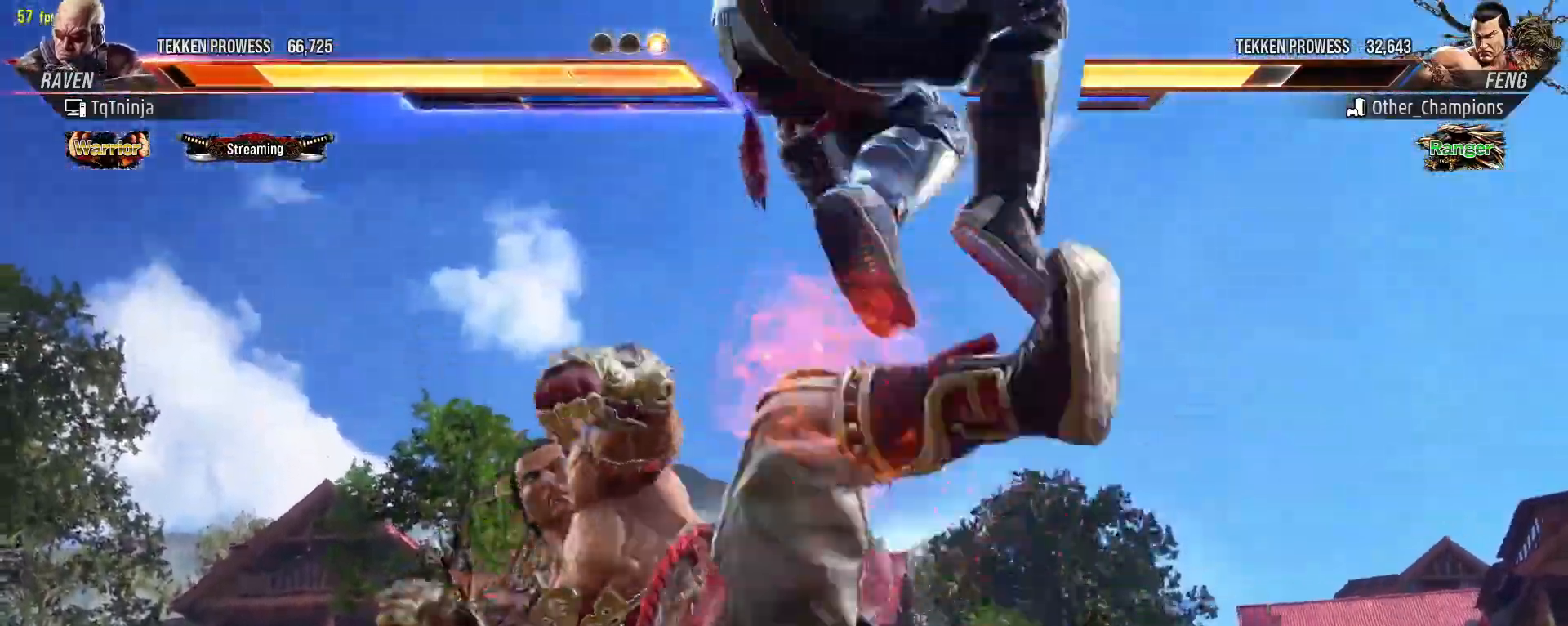
{"buttons": [], "left_stick": "center", "events": [[117, "SQUARE", "up"], [117, "TRIANGLE", "up"], [167, "SQUARE", "down"], [167, "TRIANGLE", "down"], [283, "SQUARE", "up"], [283, "TRIANGLE", "up"], [333, "SQUARE", "down"], [350, "TRIANGLE", "down"], [467, "SQUARE", "up"], [483, "TRIANGLE", "up"]]}
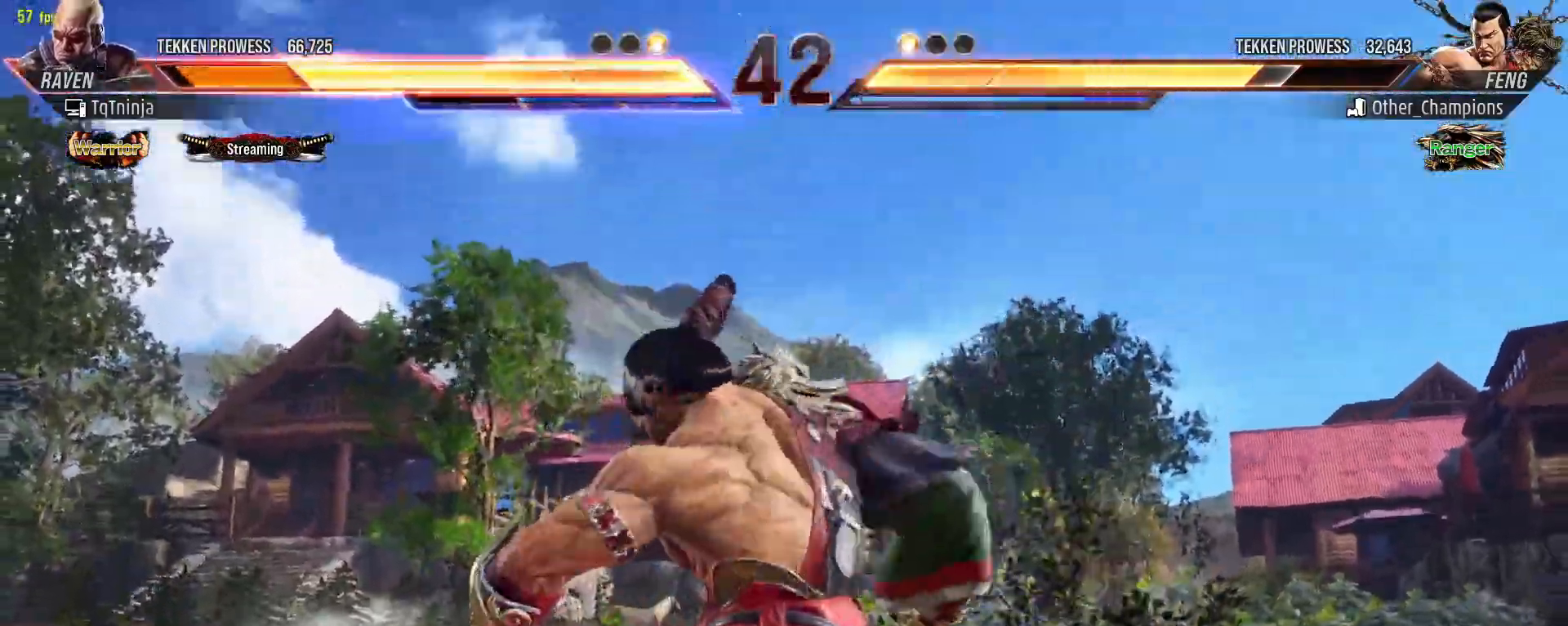
{"buttons": [], "left_stick": "center", "events": []}
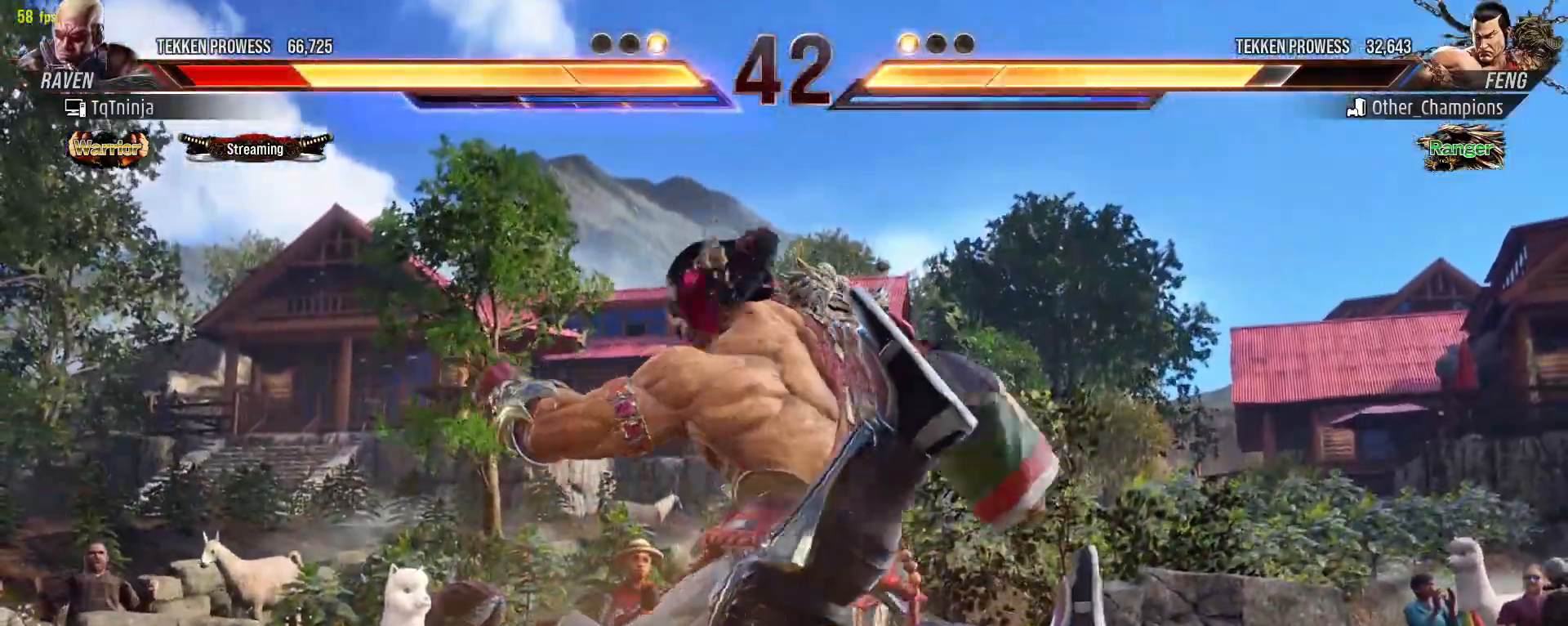
{"buttons": [], "left_stick": "up-left", "events": [[450, "left_stick", "up-left"]]}
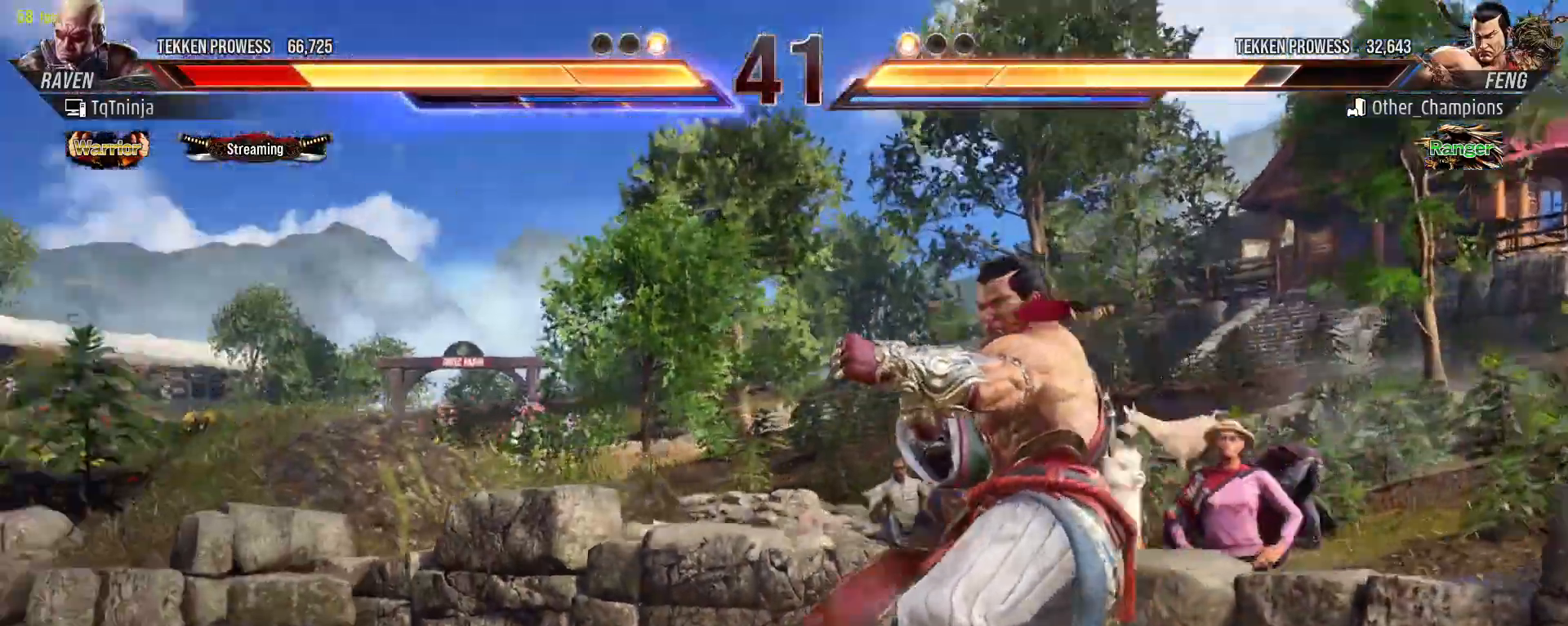
{"buttons": [], "left_stick": "down", "events": [[100, "left_stick", "down-left"], [367, "left_stick", "down"]]}
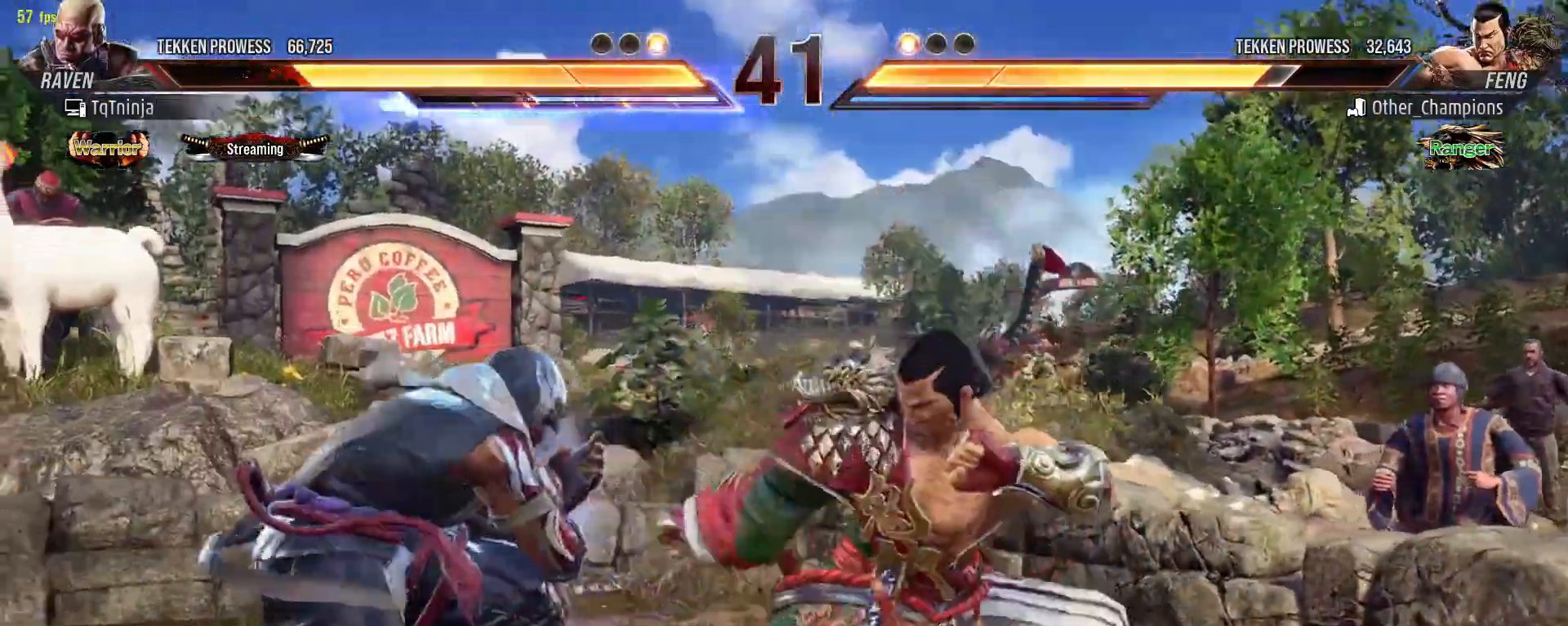
{"buttons": [], "left_stick": "down-right", "events": [[200, "left_stick", "right"], [250, "left_stick", "down-right"], [283, "CIRCLE", "down"], [283, "CROSS", "down"], [500, "CIRCLE", "up"], [500, "CROSS", "up"]]}
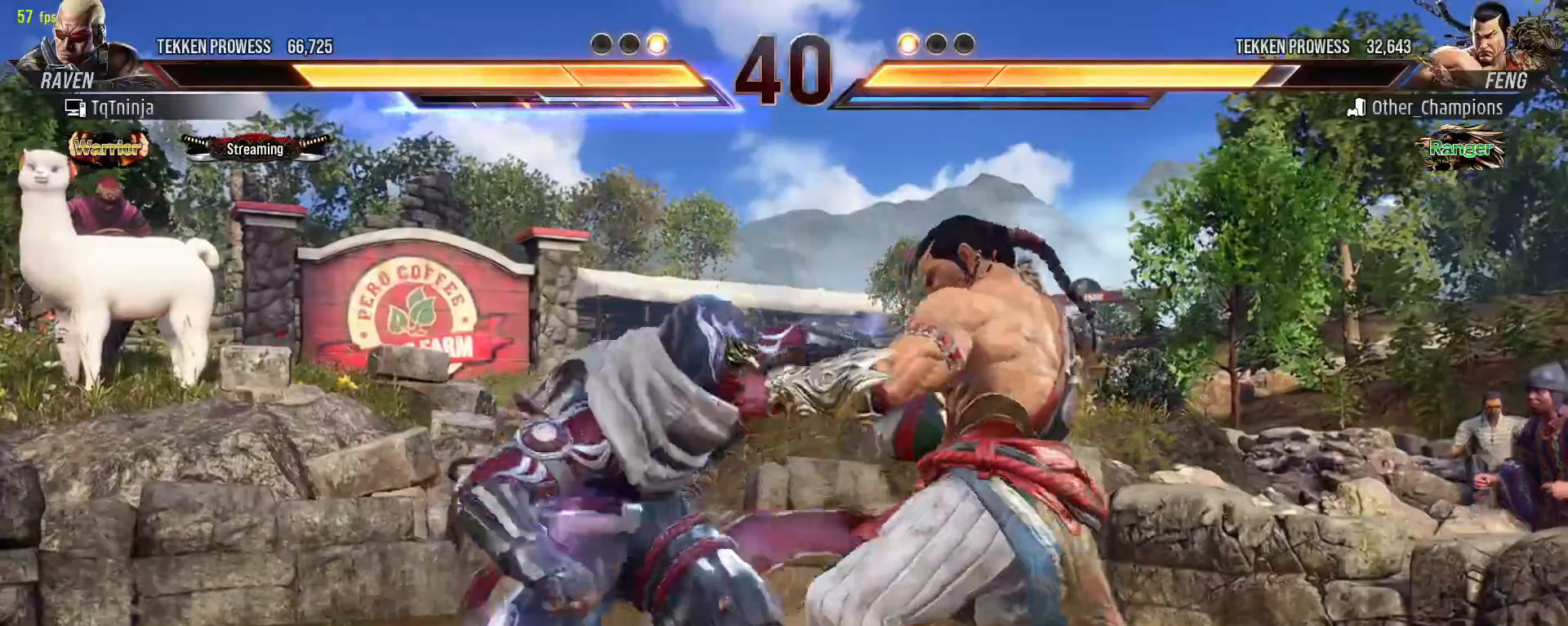
{"buttons": [], "left_stick": "center", "events": [[83, "left_stick", "center"], [267, "CIRCLE", "down"], [317, "CIRCLE", "up"], [417, "CIRCLE", "down"], [467, "CIRCLE", "up"]]}